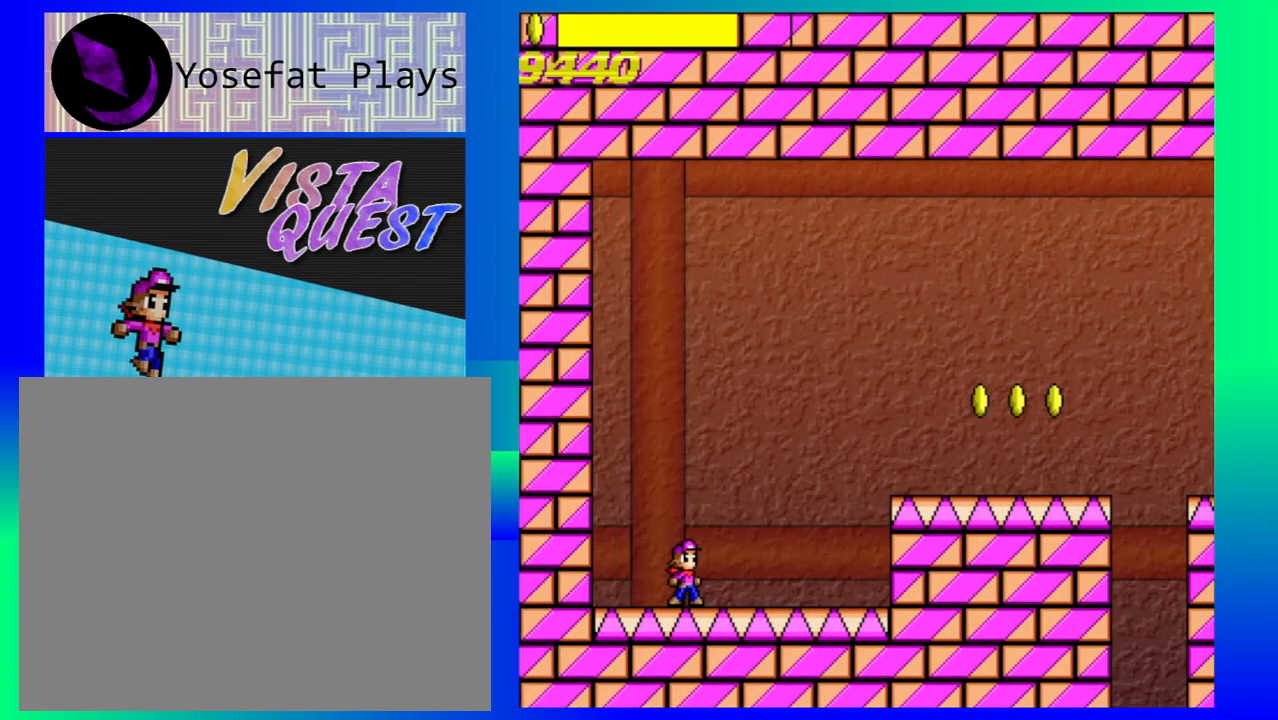
Gameplay with a controller (Nintendo layout); each line is a JSON object with the inputs held at the frame after it. "events" lists button and stick changes between this image and that frame as [ms after this image, input, new state], when the widget could be followed in between. Not read: L1 L2 L3 R1 R2 R3 right_stick.
{"buttons": ["B"], "left_stick": "right", "events": [[150, "left_stick", "right"], [467, "B", "down"]]}
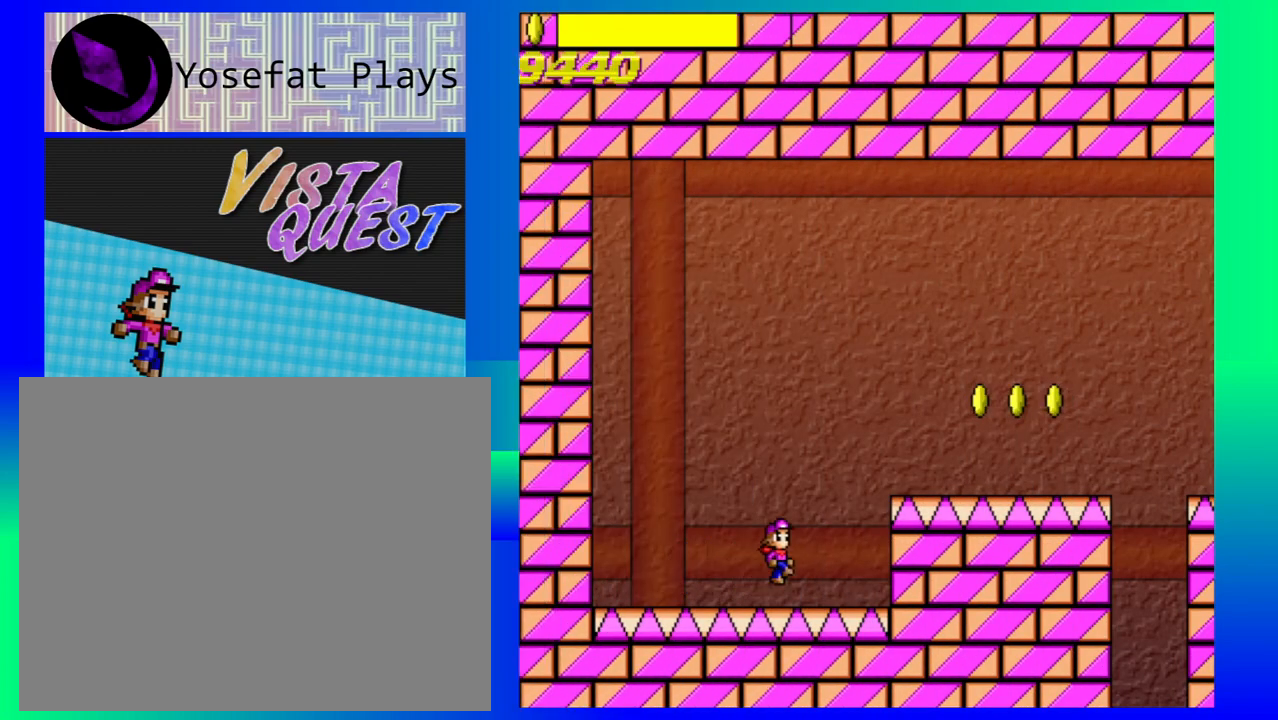
{"buttons": ["B"], "left_stick": "right", "events": []}
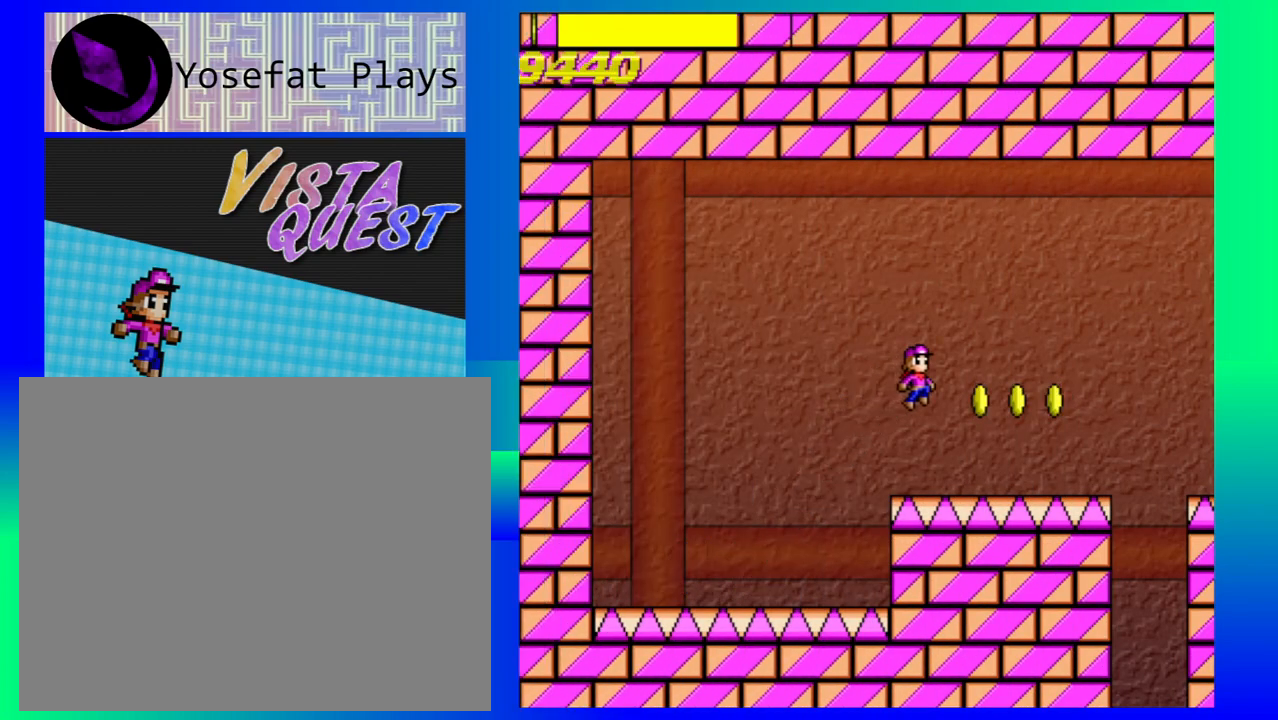
{"buttons": [], "left_stick": "center", "events": [[200, "B", "up"], [483, "left_stick", "center"]]}
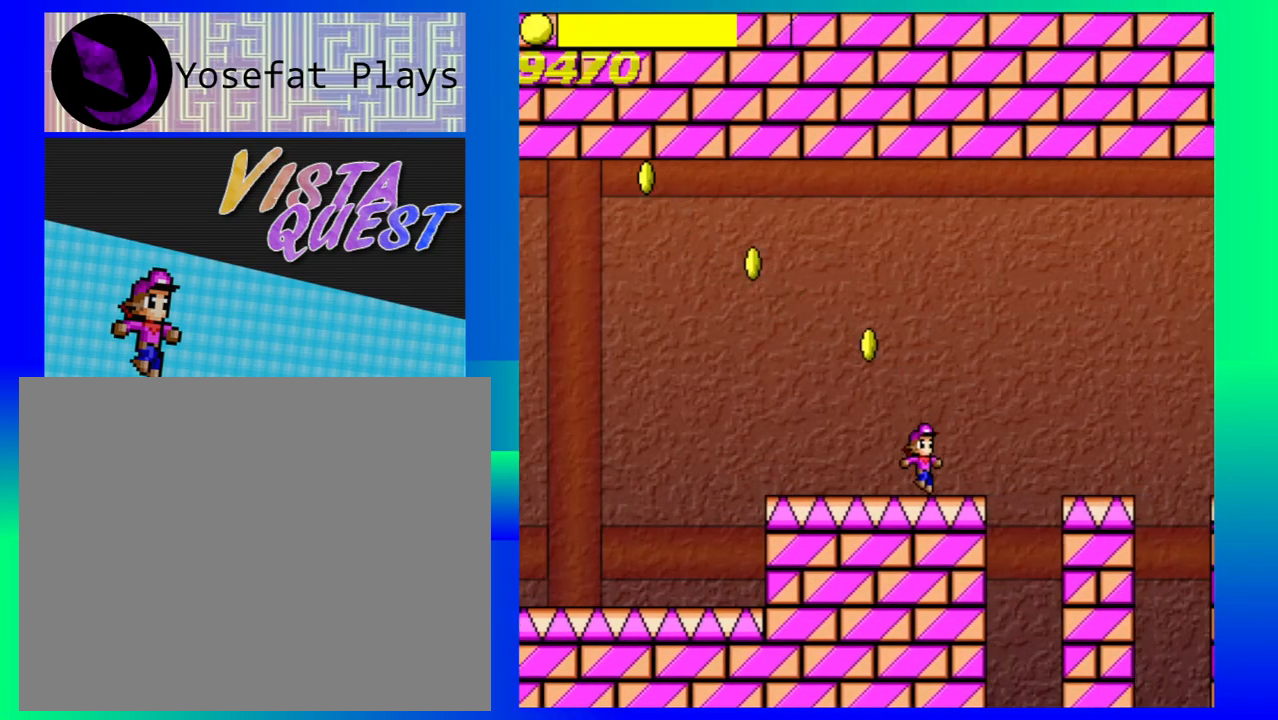
{"buttons": [], "left_stick": "right", "events": [[267, "B", "down"], [300, "left_stick", "right"], [467, "B", "up"]]}
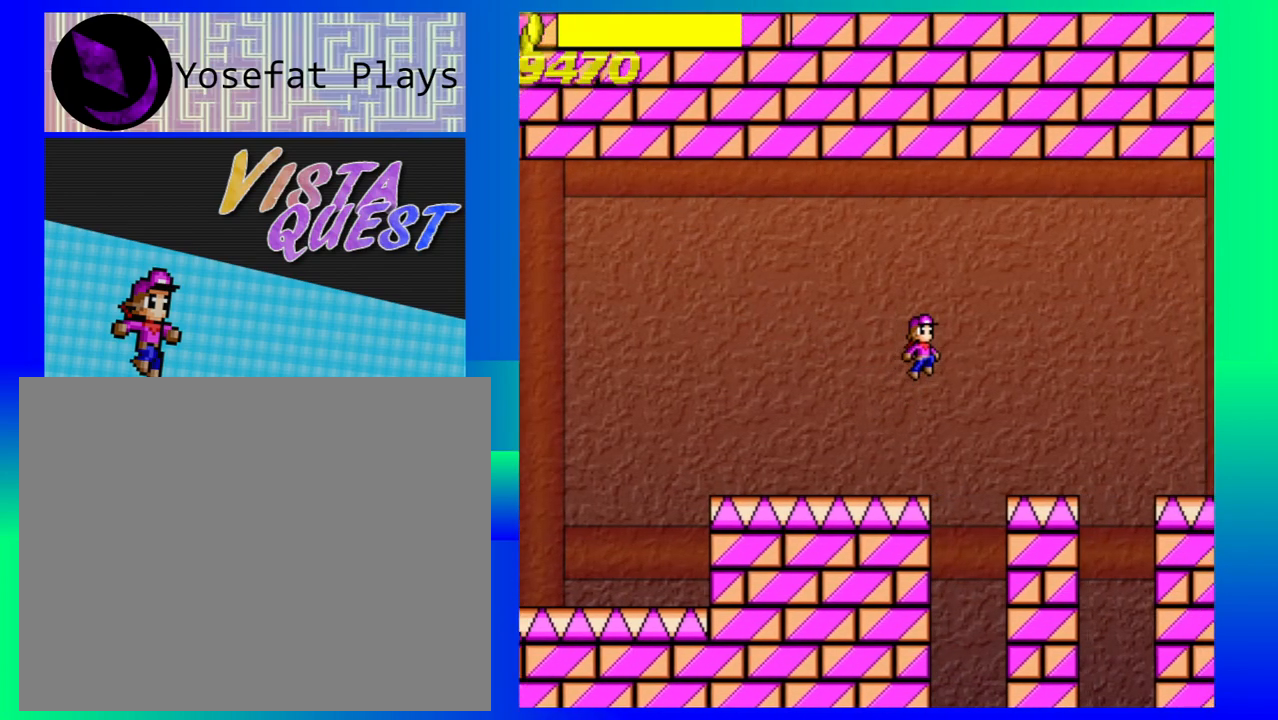
{"buttons": [], "left_stick": "center", "events": [[417, "left_stick", "center"]]}
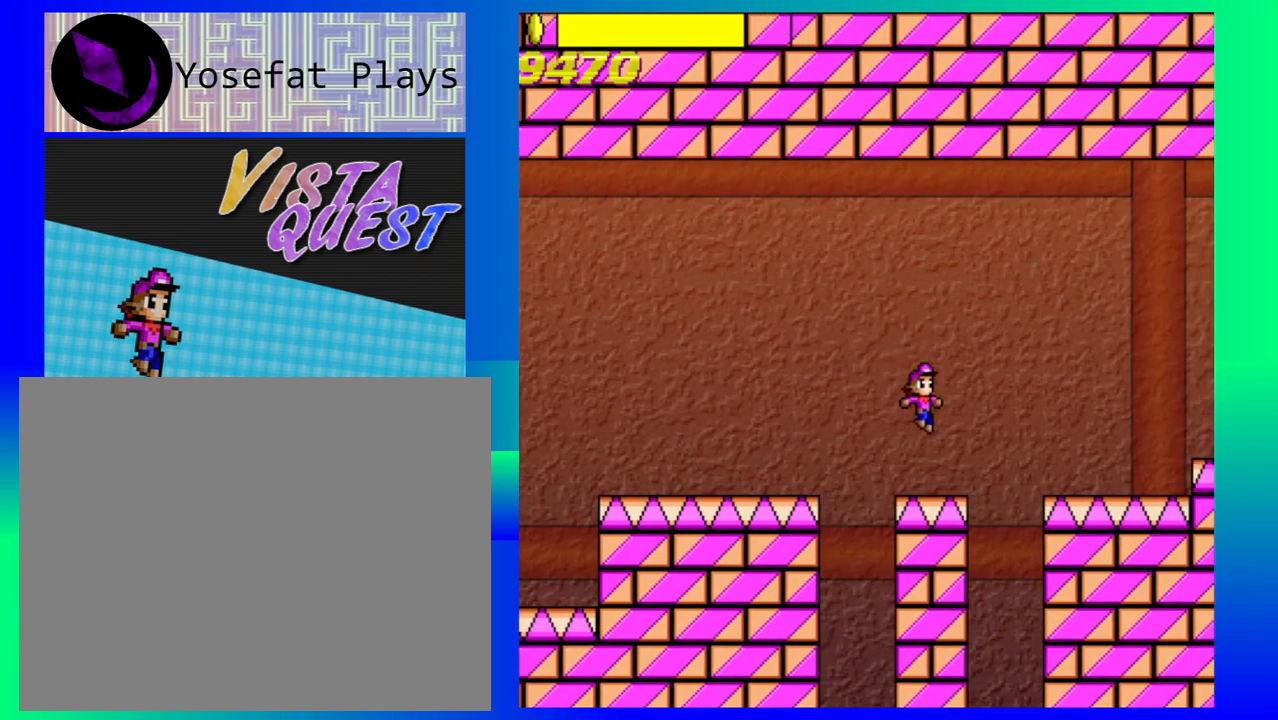
{"buttons": [], "left_stick": "right", "events": [[283, "B", "down"], [283, "left_stick", "right"], [450, "B", "up"]]}
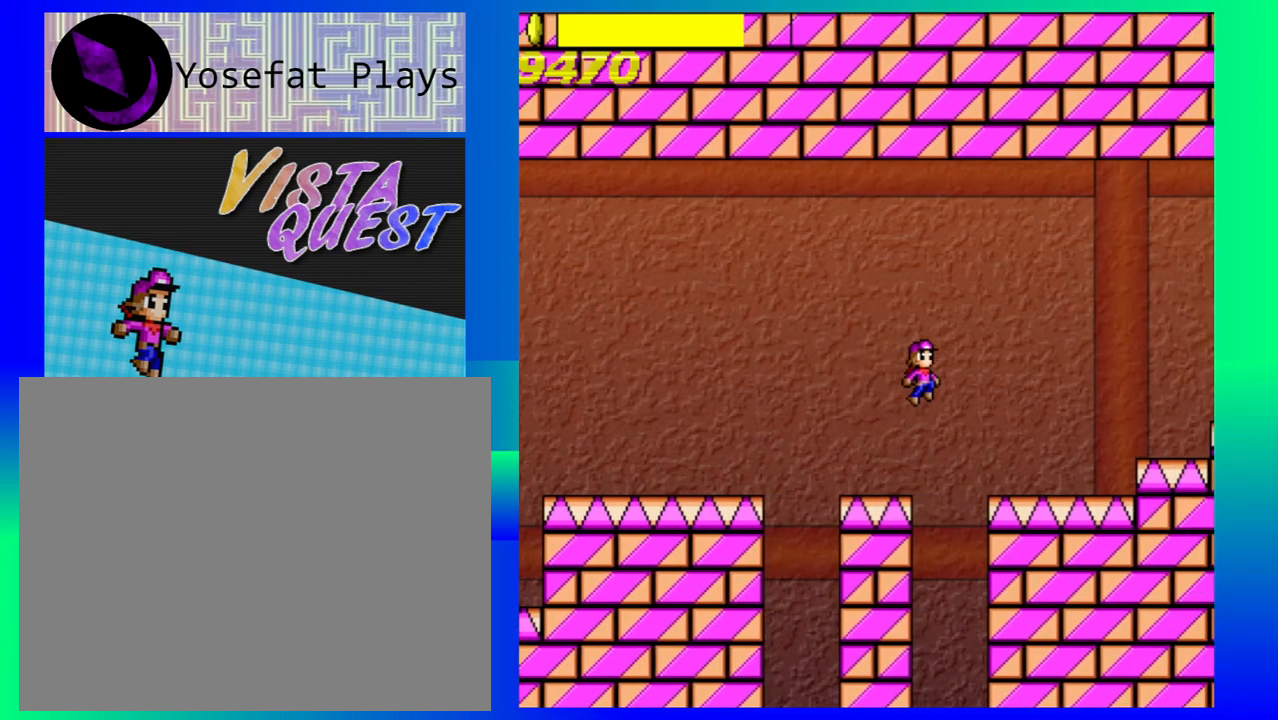
{"buttons": [], "left_stick": "right", "events": []}
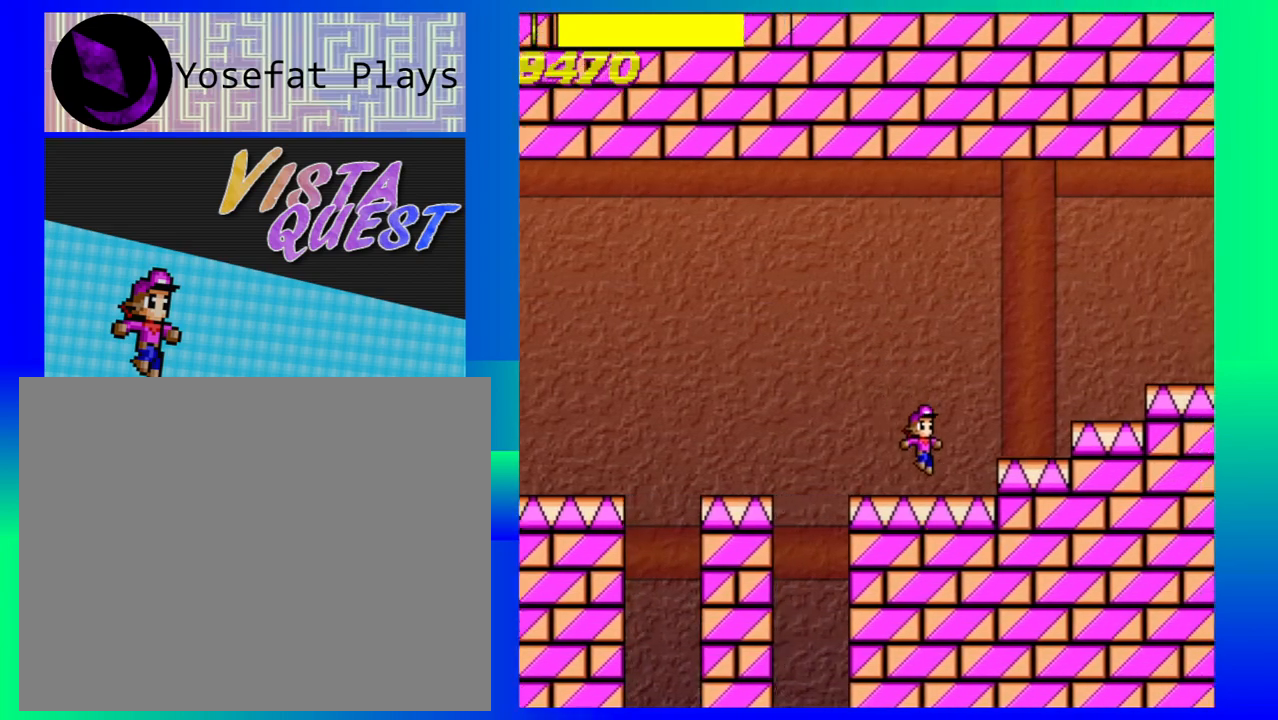
{"buttons": ["B"], "left_stick": "right", "events": [[133, "B", "down"]]}
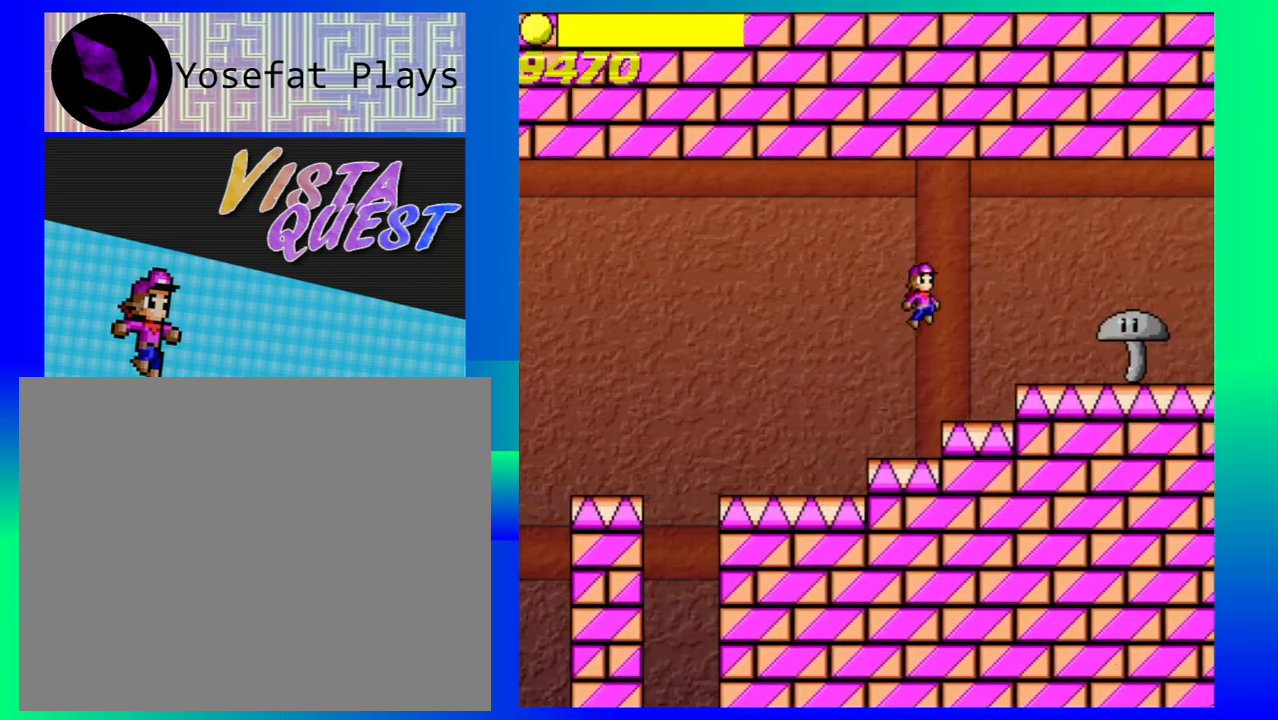
{"buttons": [], "left_stick": "left", "events": [[83, "B", "up"], [250, "left_stick", "left"]]}
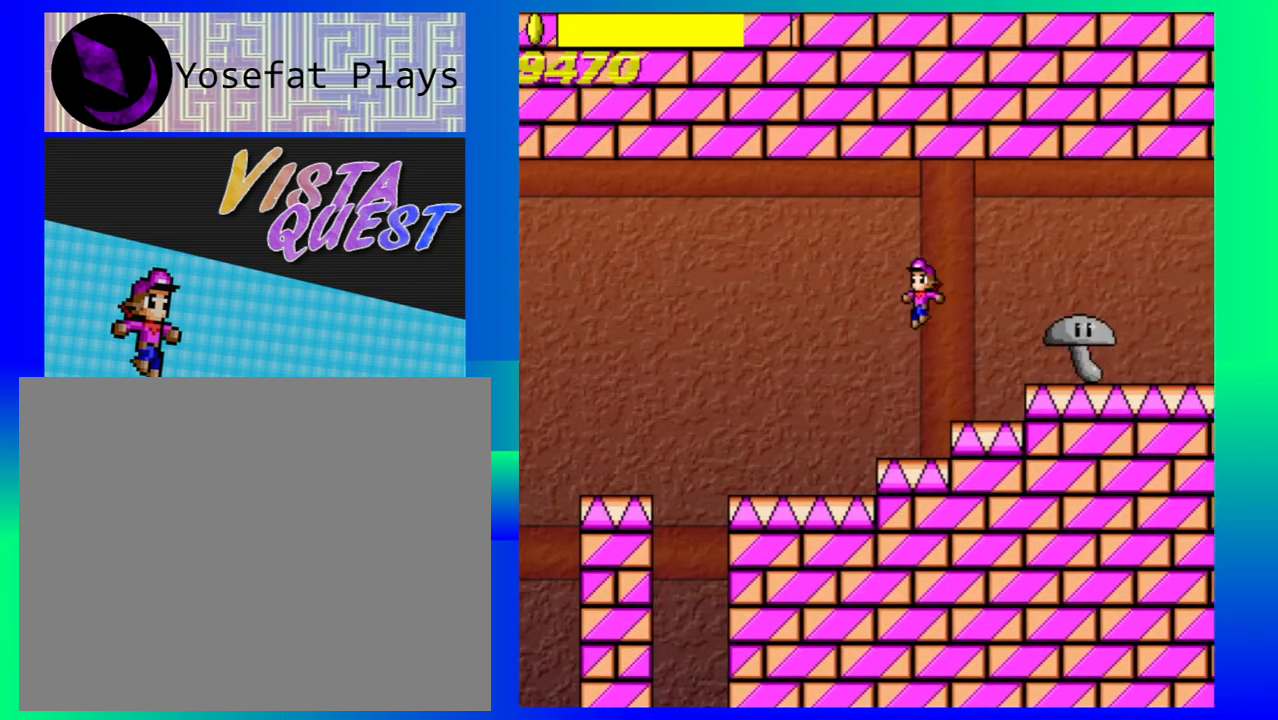
{"buttons": ["B"], "left_stick": "center", "events": [[33, "left_stick", "center"], [467, "B", "down"]]}
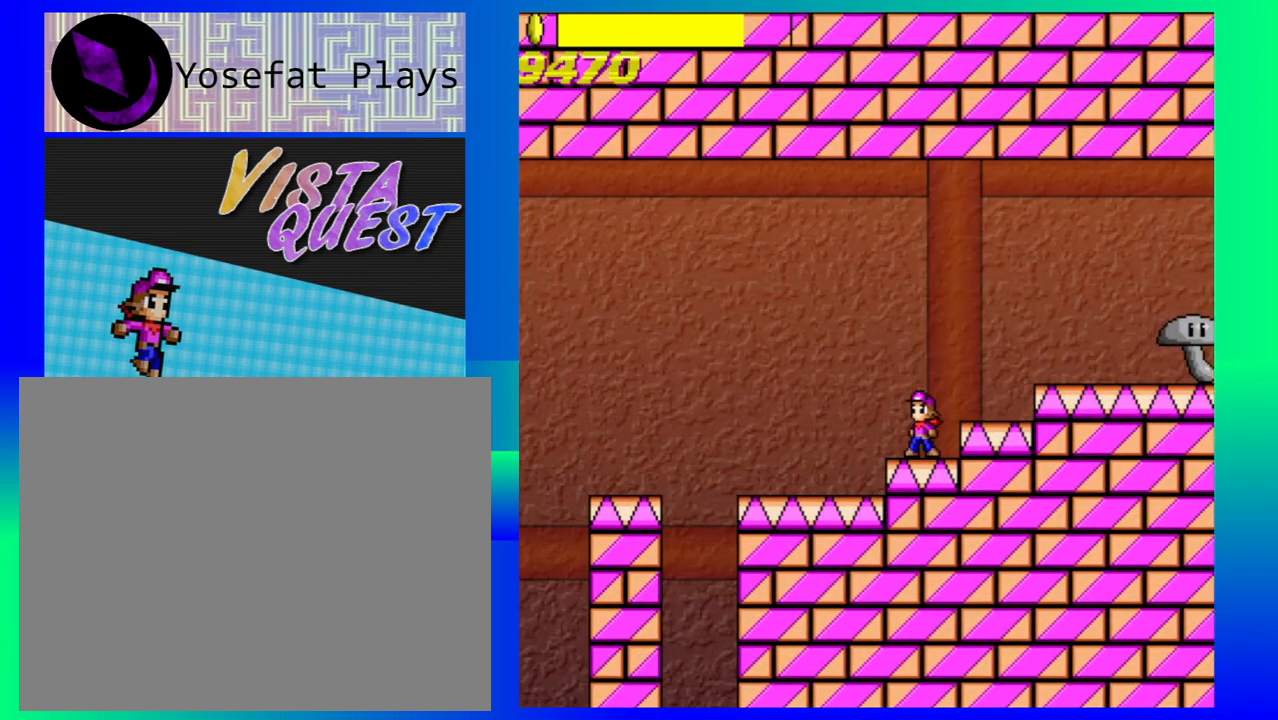
{"buttons": ["B"], "left_stick": "right", "events": [[17, "left_stick", "right"]]}
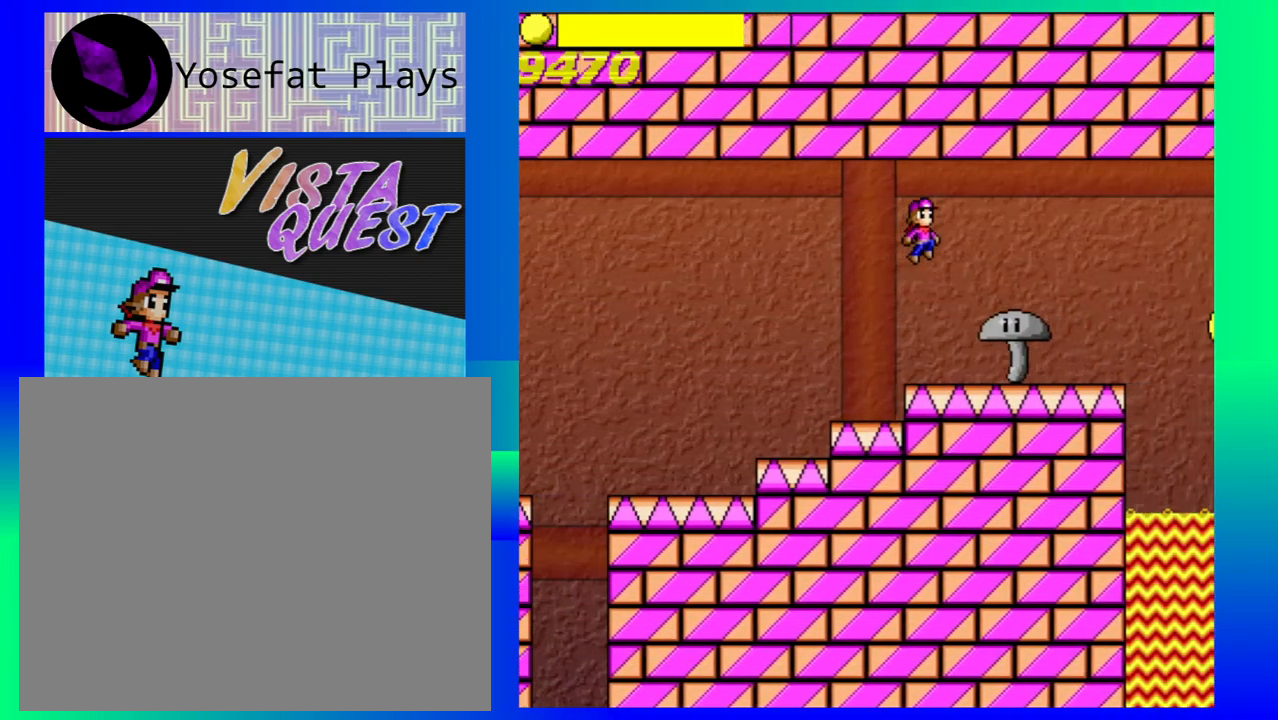
{"buttons": [], "left_stick": "center", "events": [[33, "B", "up"], [150, "left_stick", "center"]]}
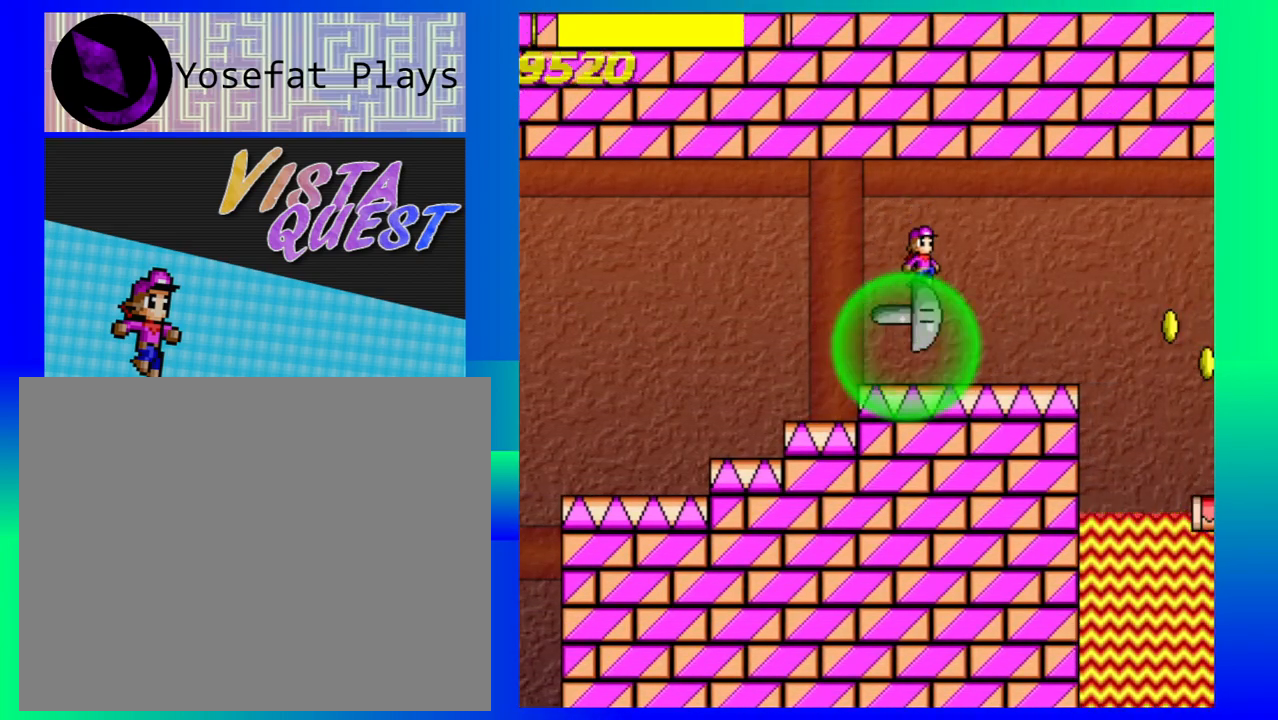
{"buttons": [], "left_stick": "right", "events": [[433, "left_stick", "right"]]}
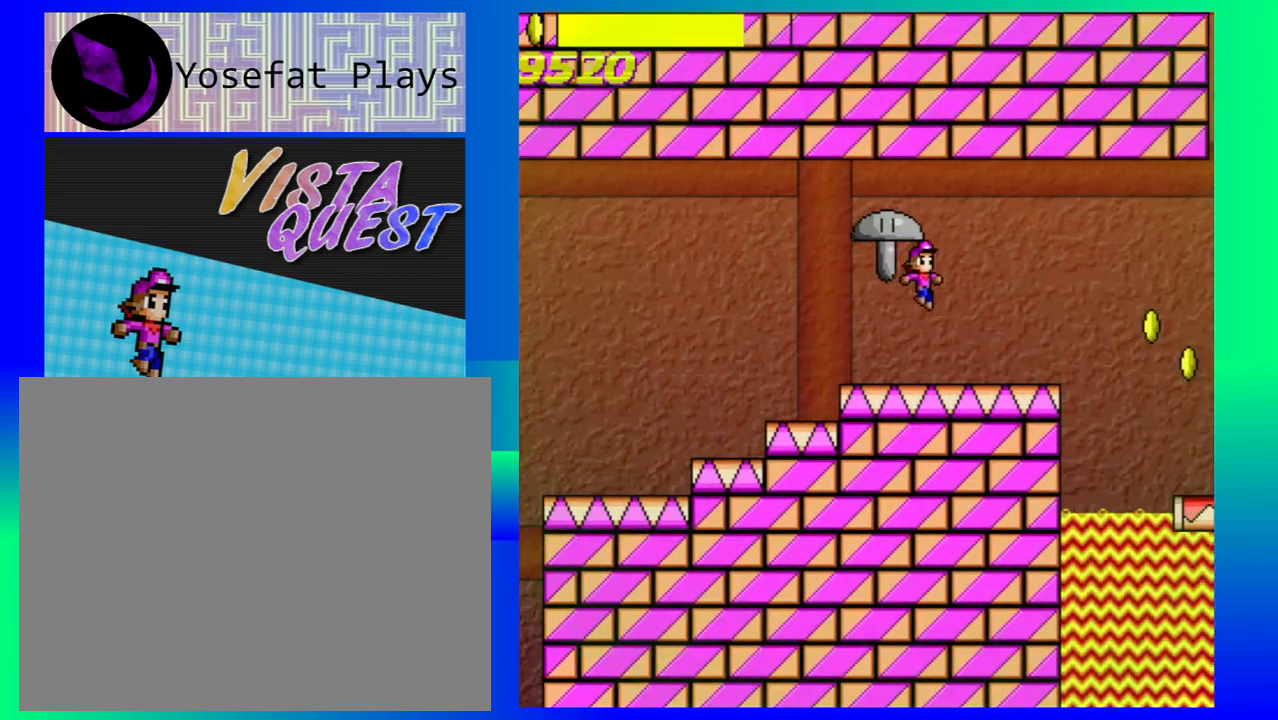
{"buttons": [], "left_stick": "right", "events": [[383, "B", "down"], [483, "B", "up"]]}
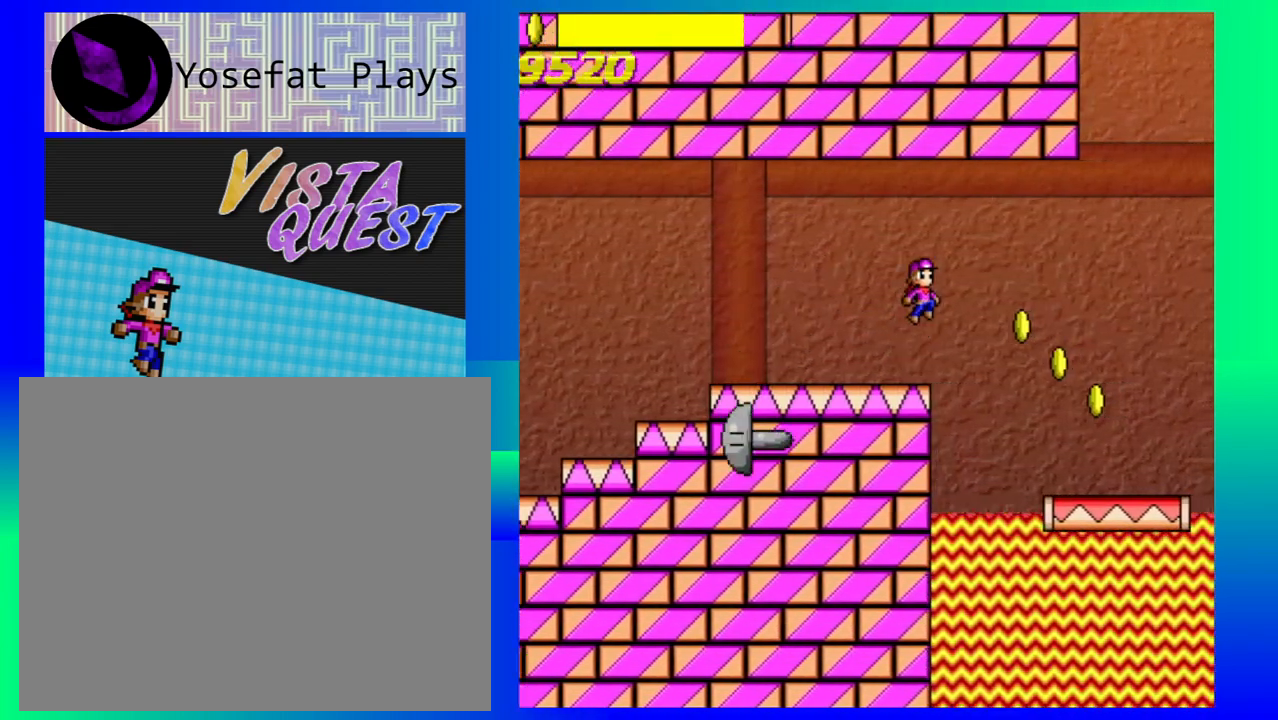
{"buttons": [], "left_stick": "right", "events": []}
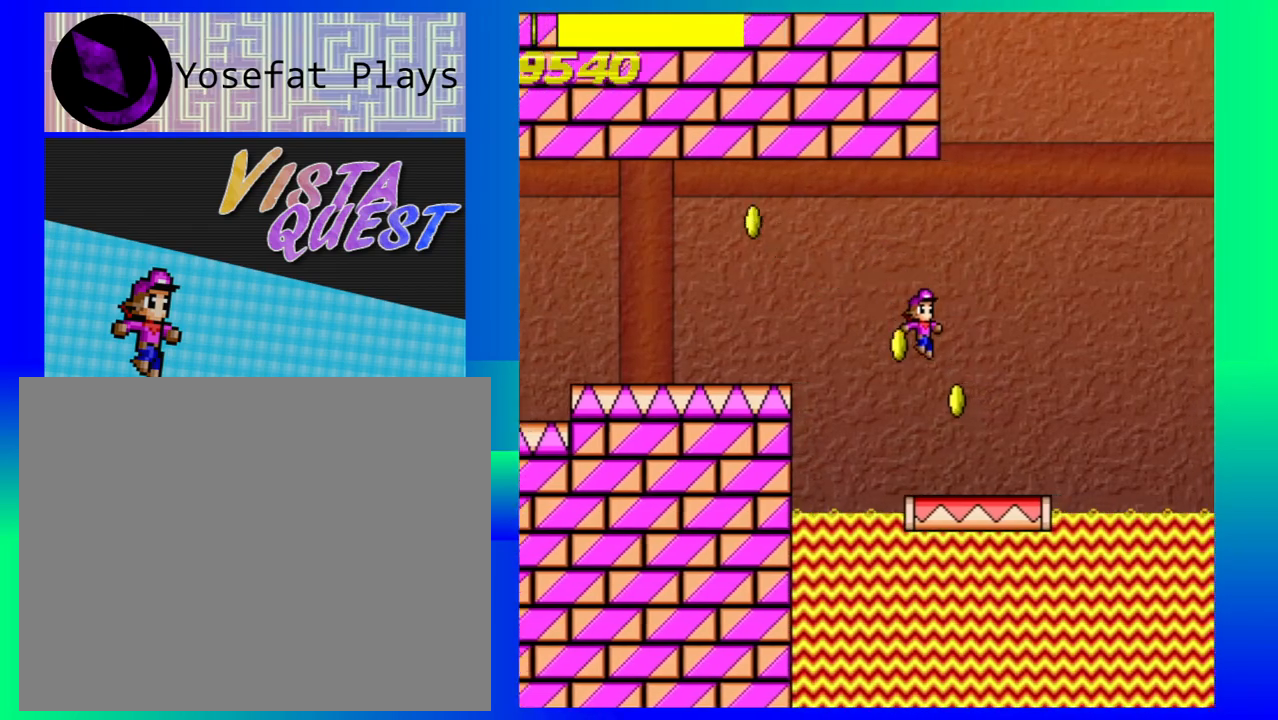
{"buttons": [], "left_stick": "center", "events": [[333, "left_stick", "center"]]}
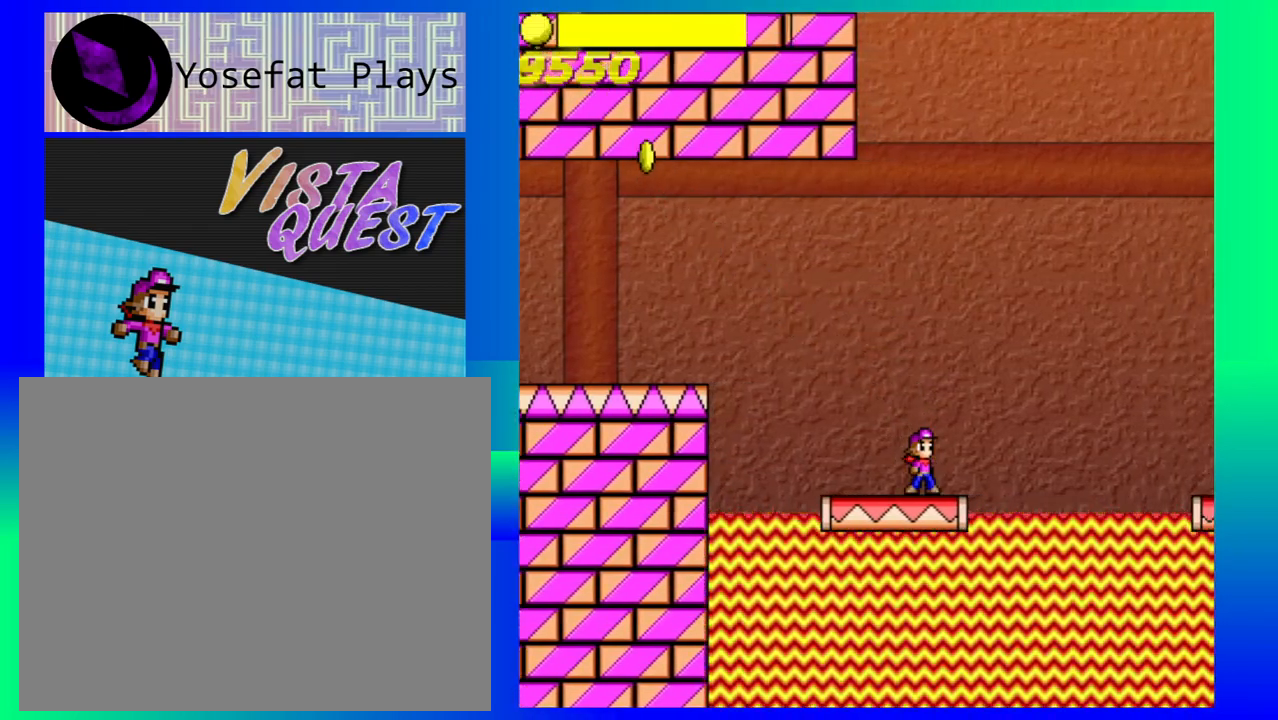
{"buttons": ["B"], "left_stick": "right", "events": [[217, "left_stick", "right"], [267, "B", "down"]]}
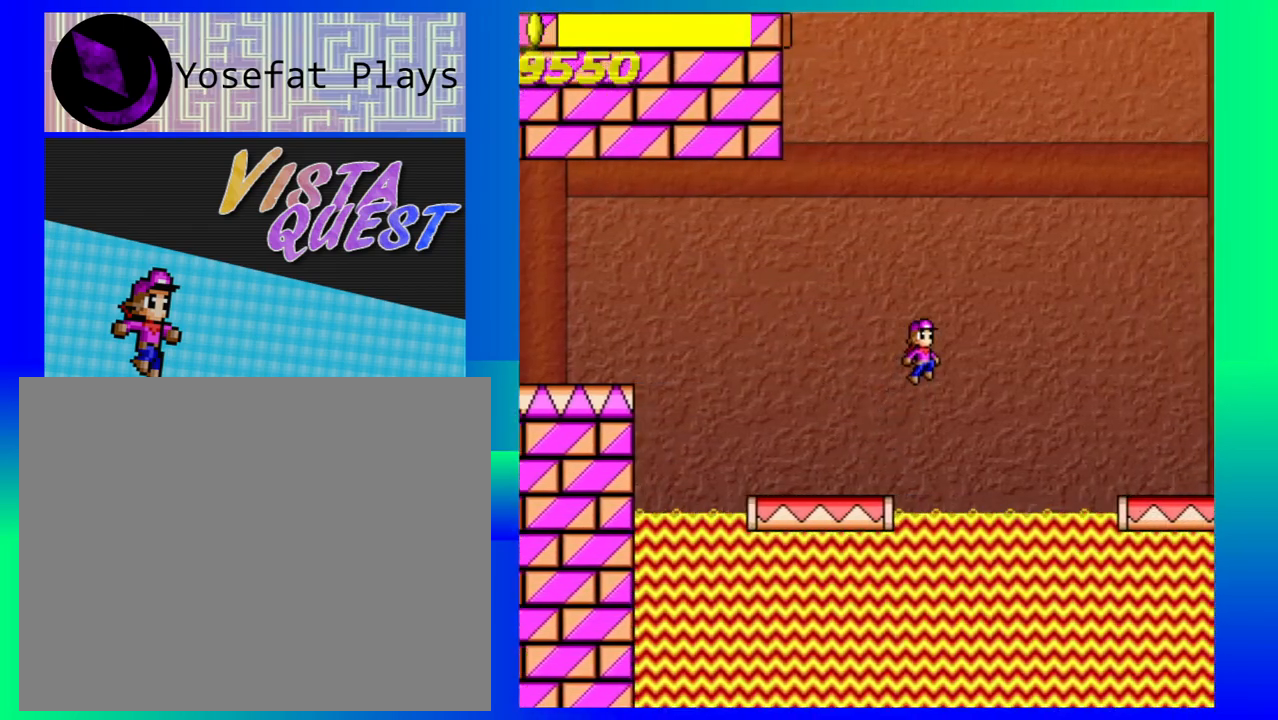
{"buttons": ["B"], "left_stick": "right", "events": []}